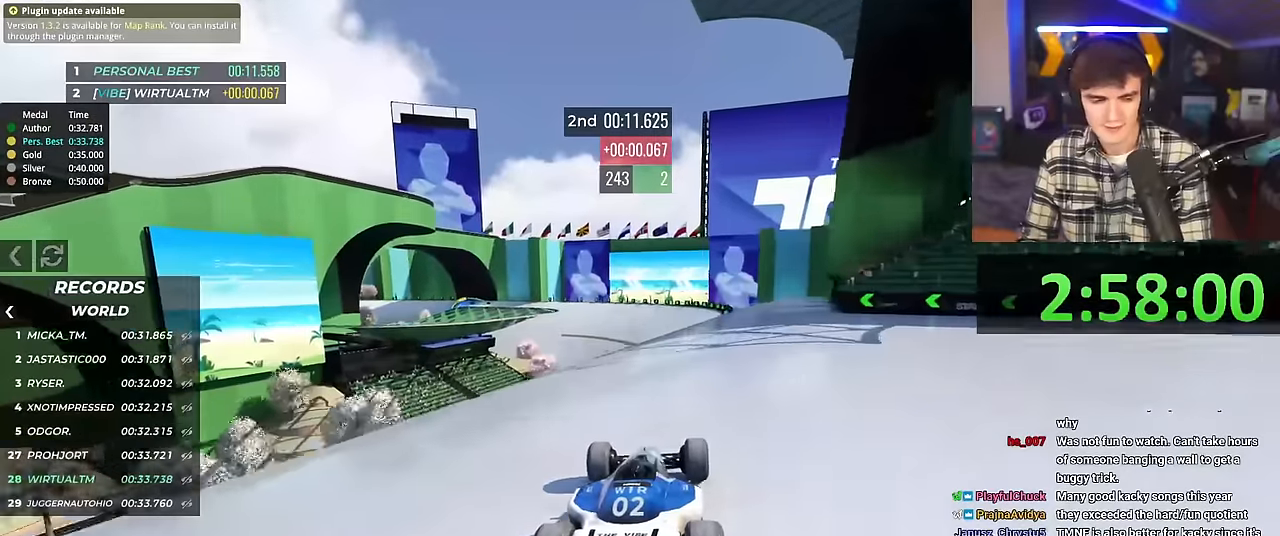
Gameplay with keyboard; each line is a JSON object with the keys held at the frame after it. "events" lists presses ("down") and releases ("up") of "brake", "down", "left", "right" and "up" between this image and that frame as [ms after this image, input, new state], when the widget could be followed in between. No other keys are recorded. Mouse input is not recorded. Key names are as the overlay labels them; some are game actions (e.g. jump) rather than physical keys.
{"keys": ["up"], "events": []}
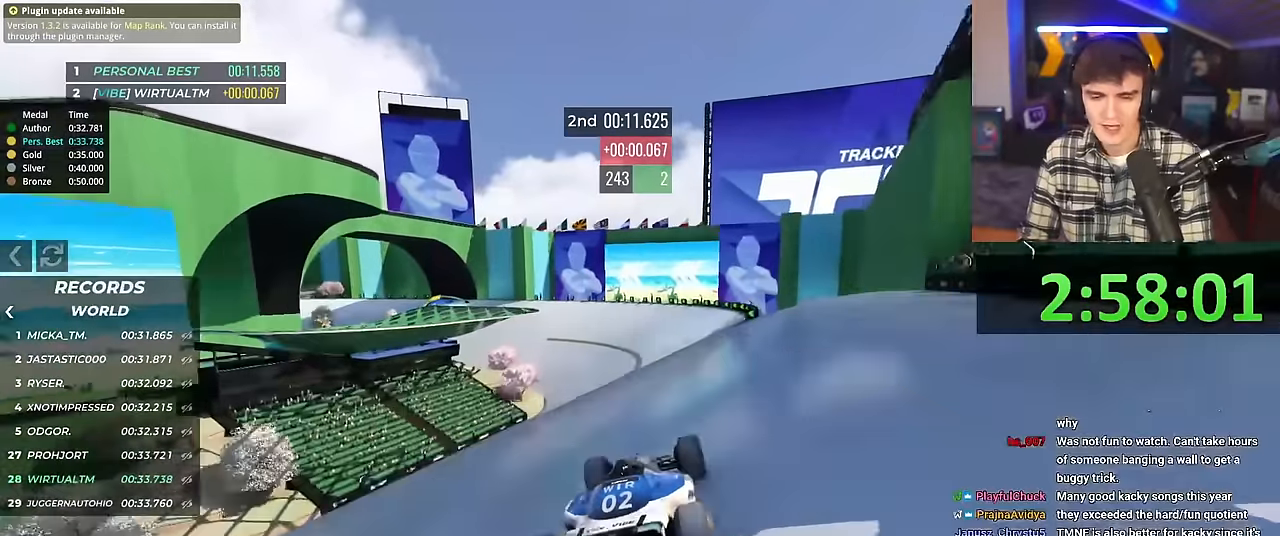
{"keys": ["up"], "events": []}
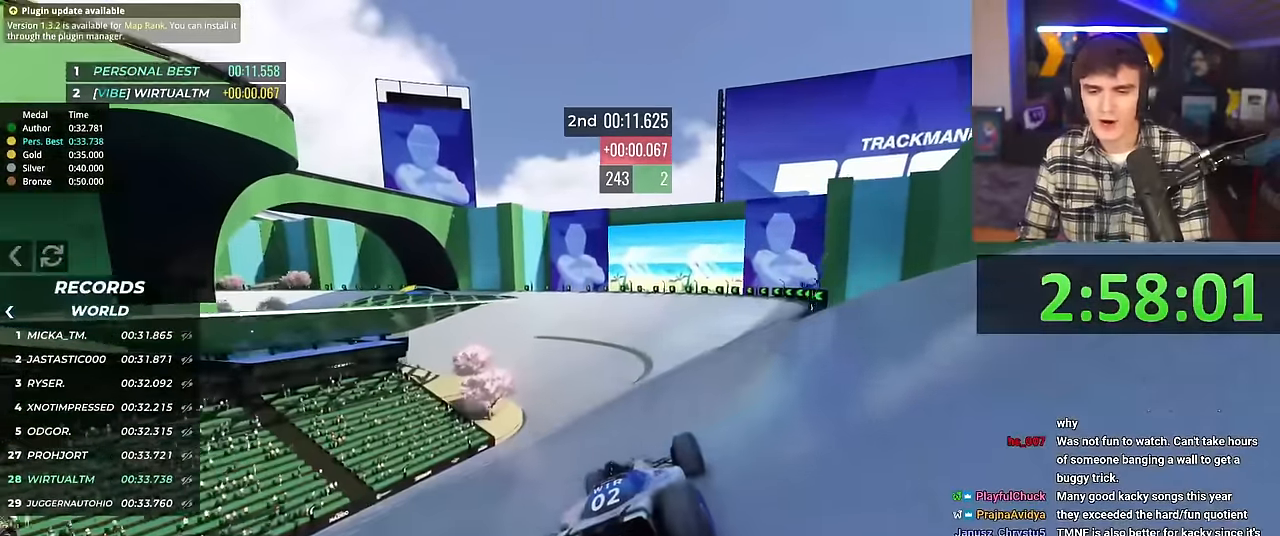
{"keys": ["left", "up"], "events": [[434, "left", "down"]]}
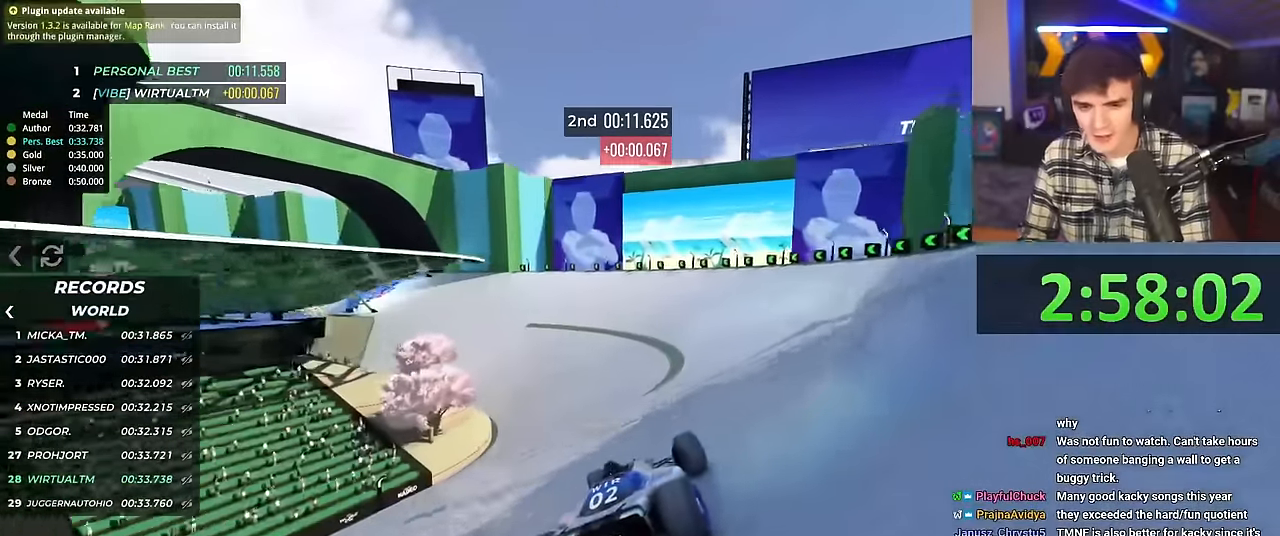
{"keys": ["left", "up"], "events": [[33, "left", "up"], [167, "left", "down"]]}
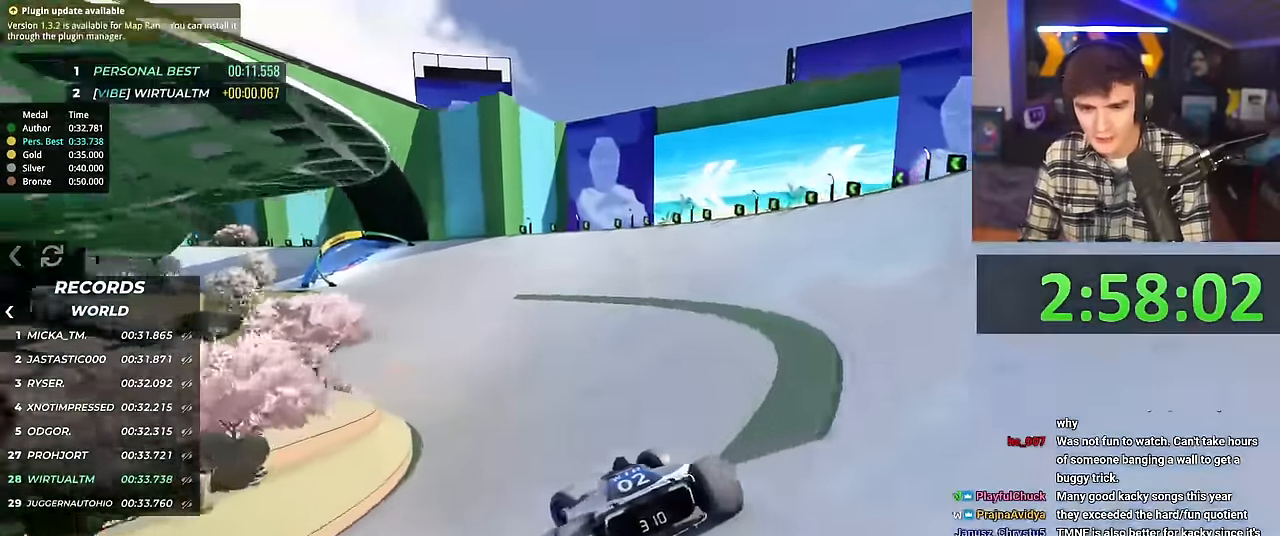
{"keys": ["right", "up"], "events": [[184, "left", "up"], [284, "right", "down"]]}
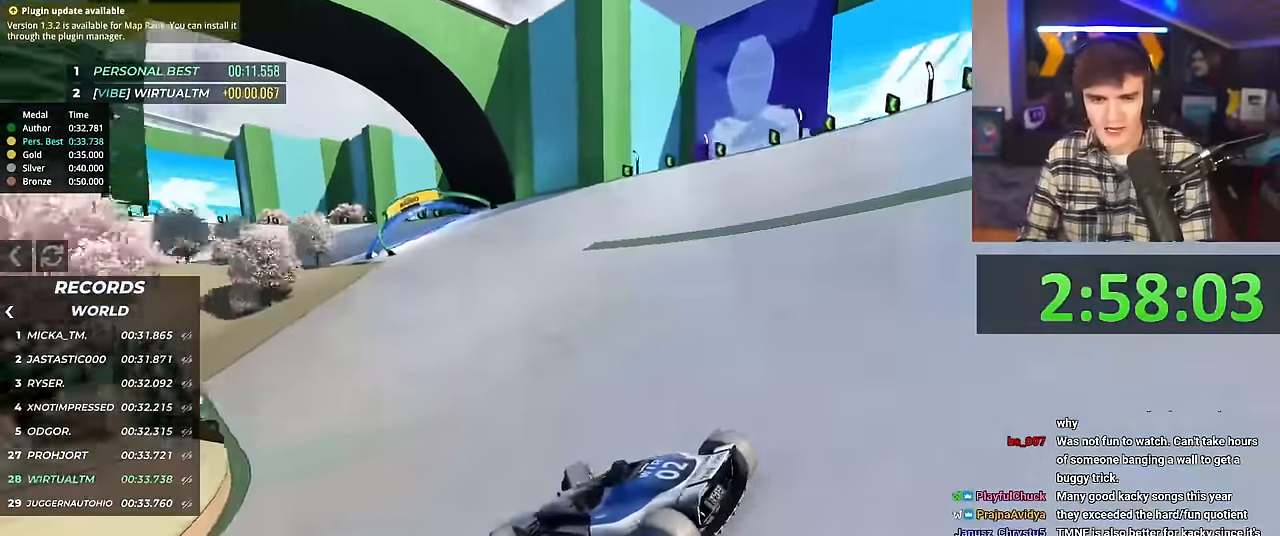
{"keys": ["right", "up"], "events": []}
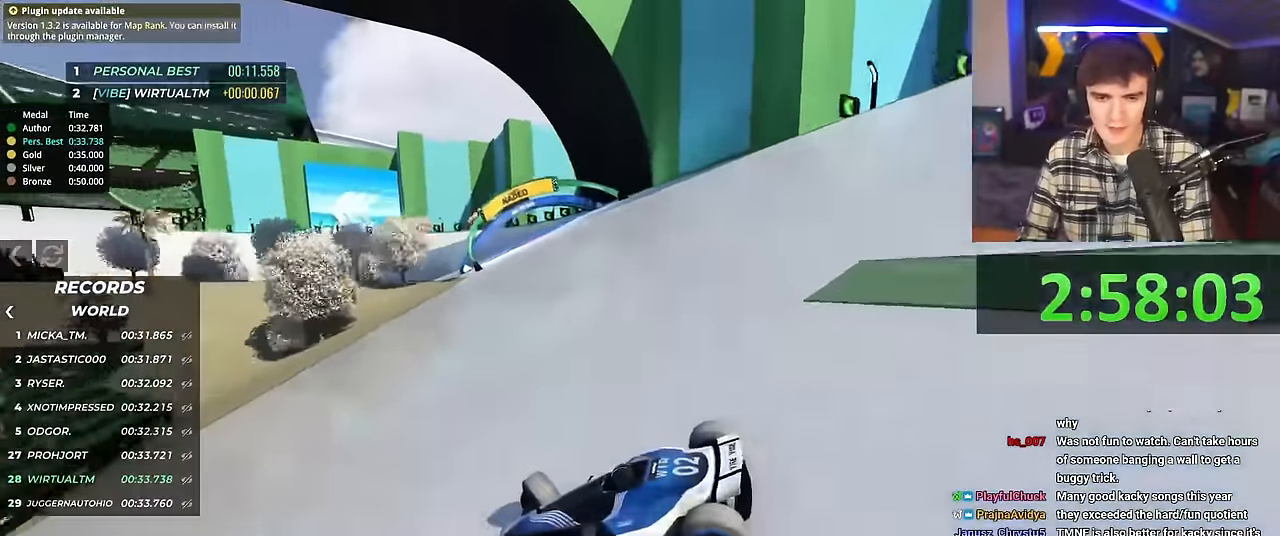
{"keys": ["right", "up"], "events": []}
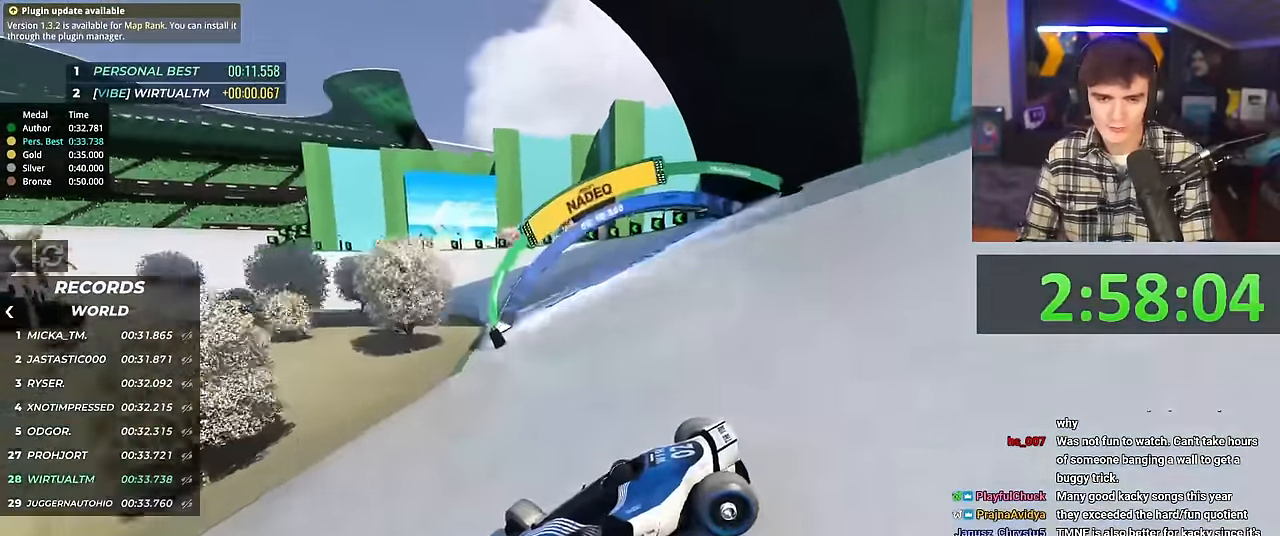
{"keys": ["right", "up"], "events": []}
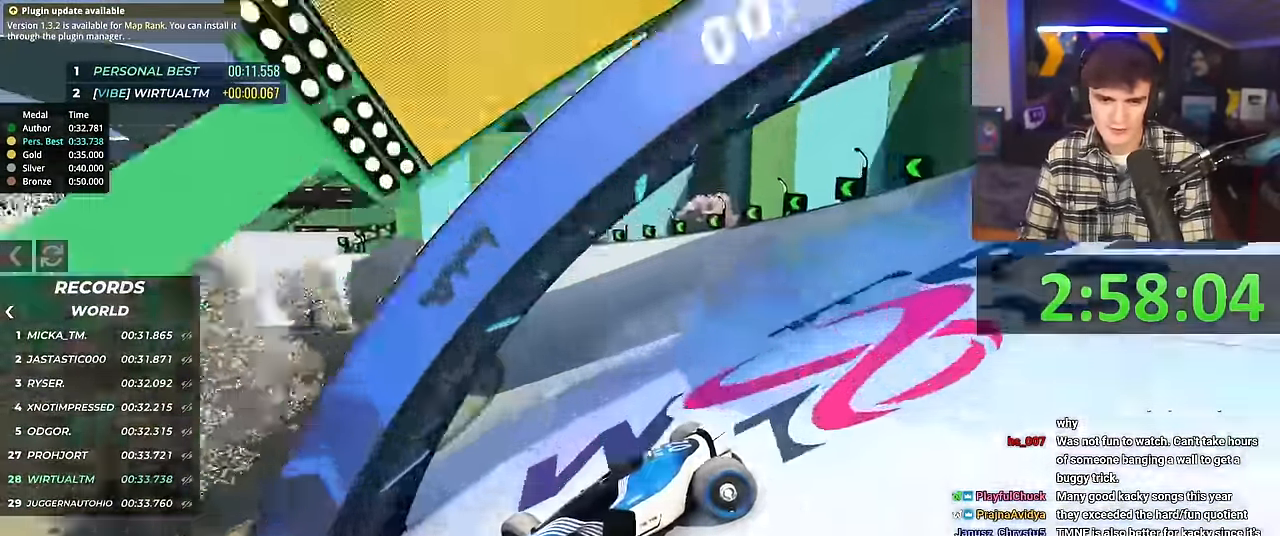
{"keys": ["right", "up"], "events": []}
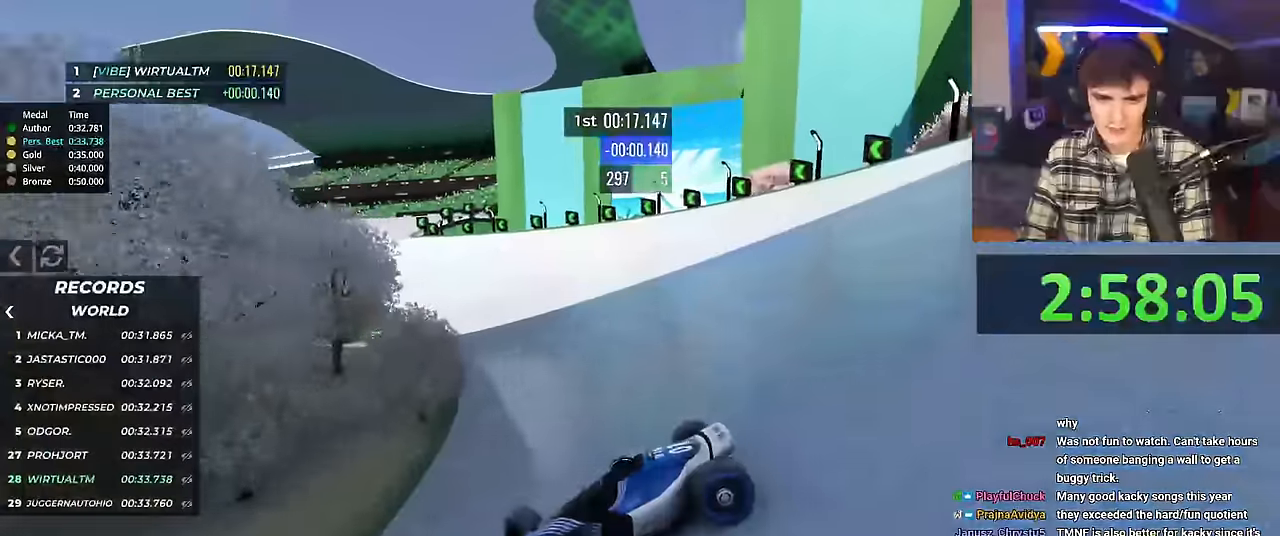
{"keys": ["right", "up"], "events": [[300, "brake", "down"], [350, "brake", "up"]]}
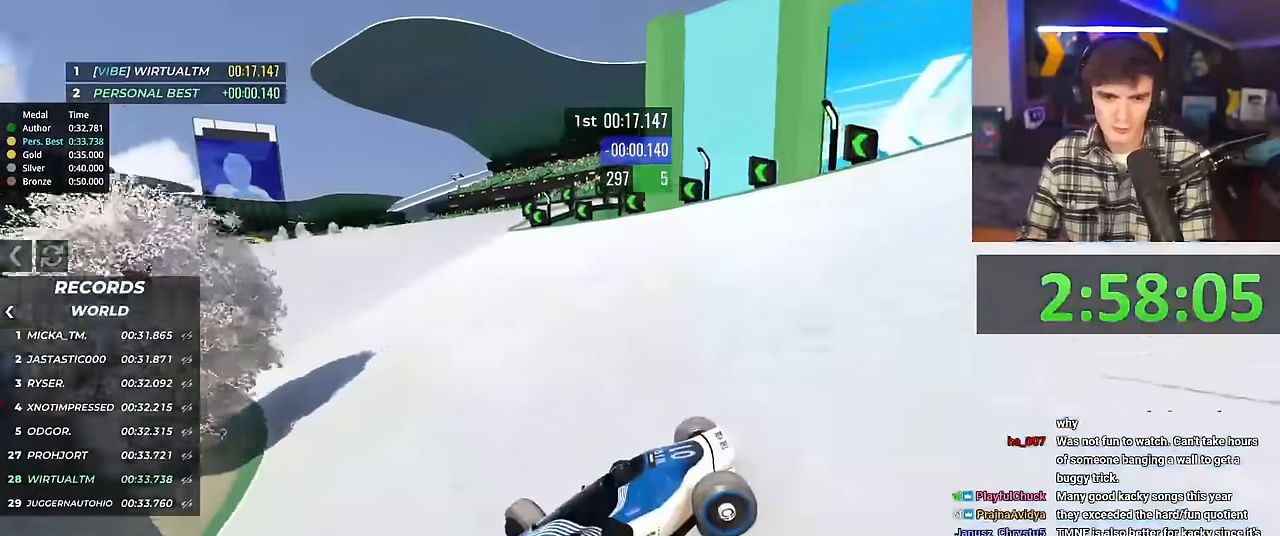
{"keys": ["right", "up"], "events": [[317, "up", "up"], [417, "up", "down"]]}
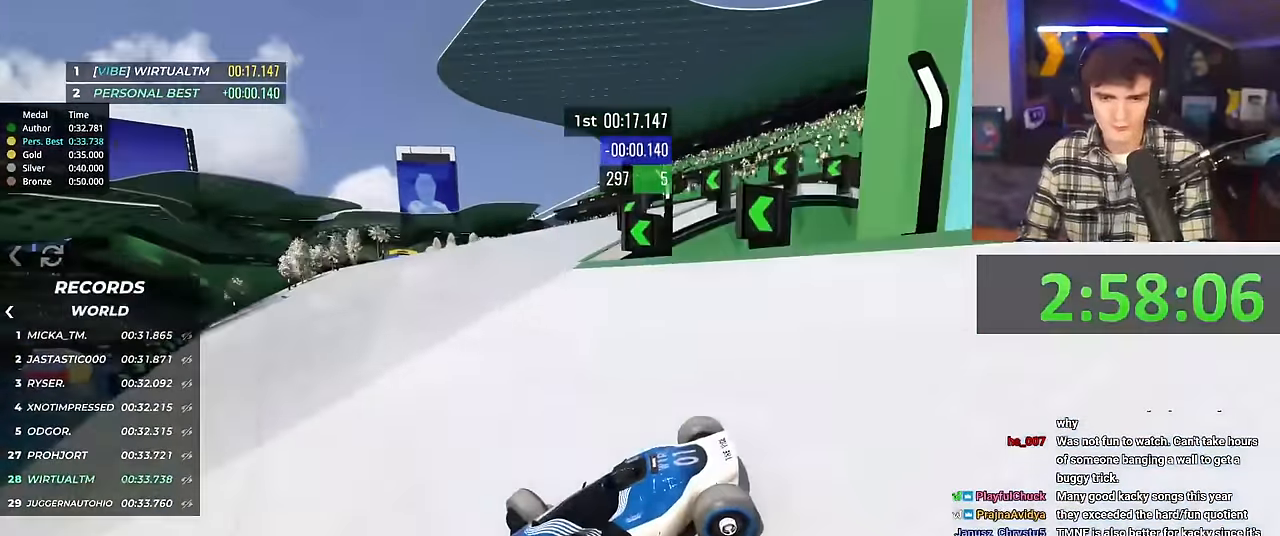
{"keys": ["right", "up"], "events": []}
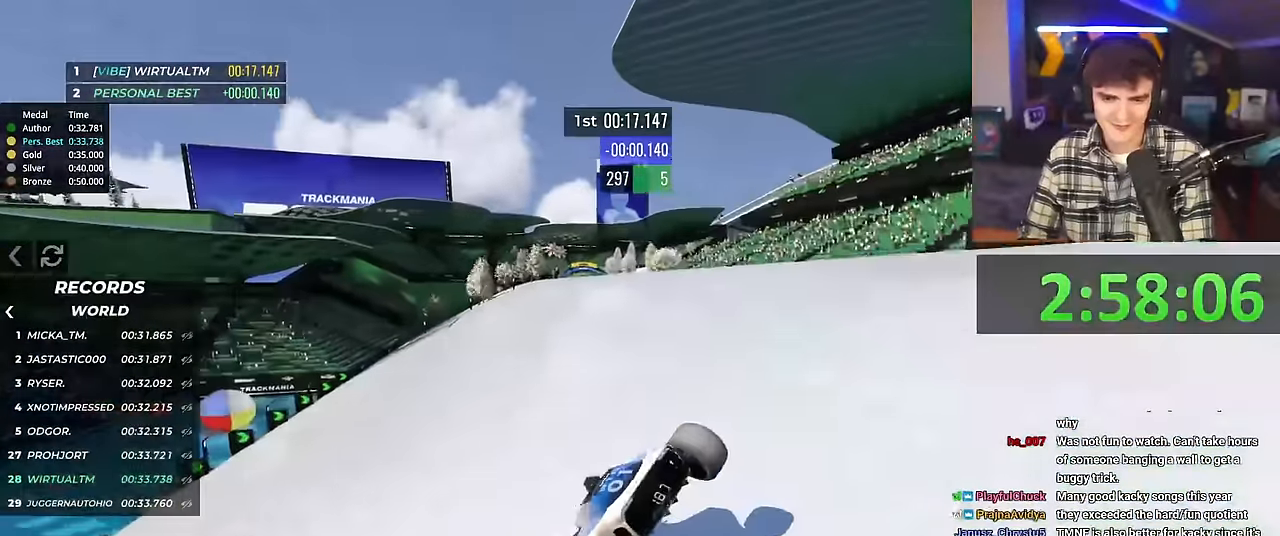
{"keys": ["left", "up"], "events": [[217, "right", "up"], [267, "left", "down"], [300, "left", "up"], [351, "left", "down"]]}
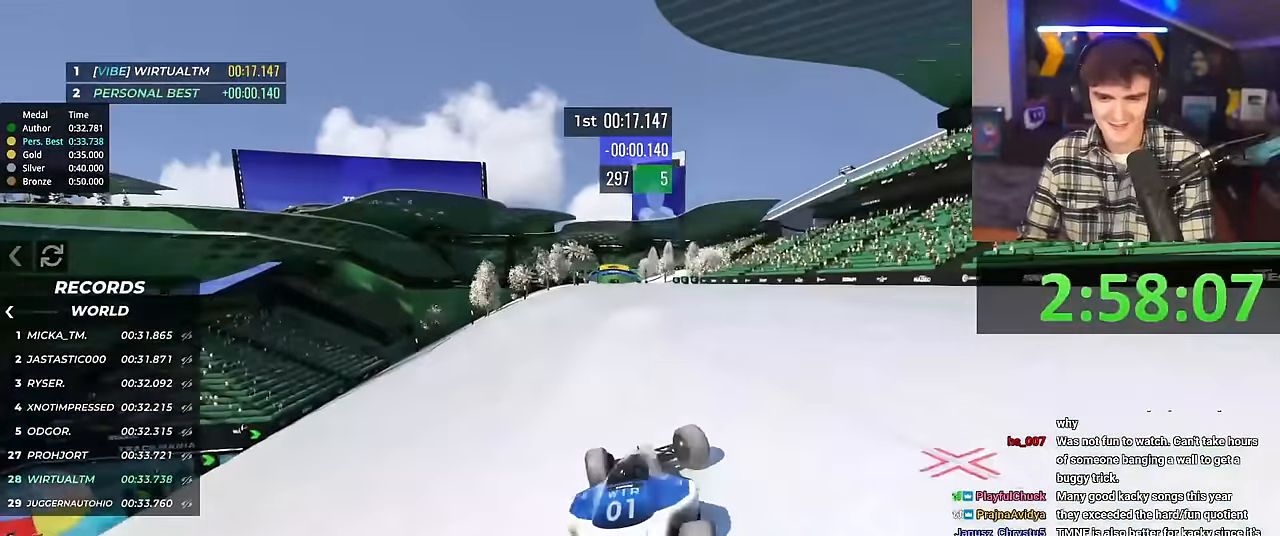
{"keys": ["left", "up"], "events": [[133, "left", "up"], [500, "left", "down"]]}
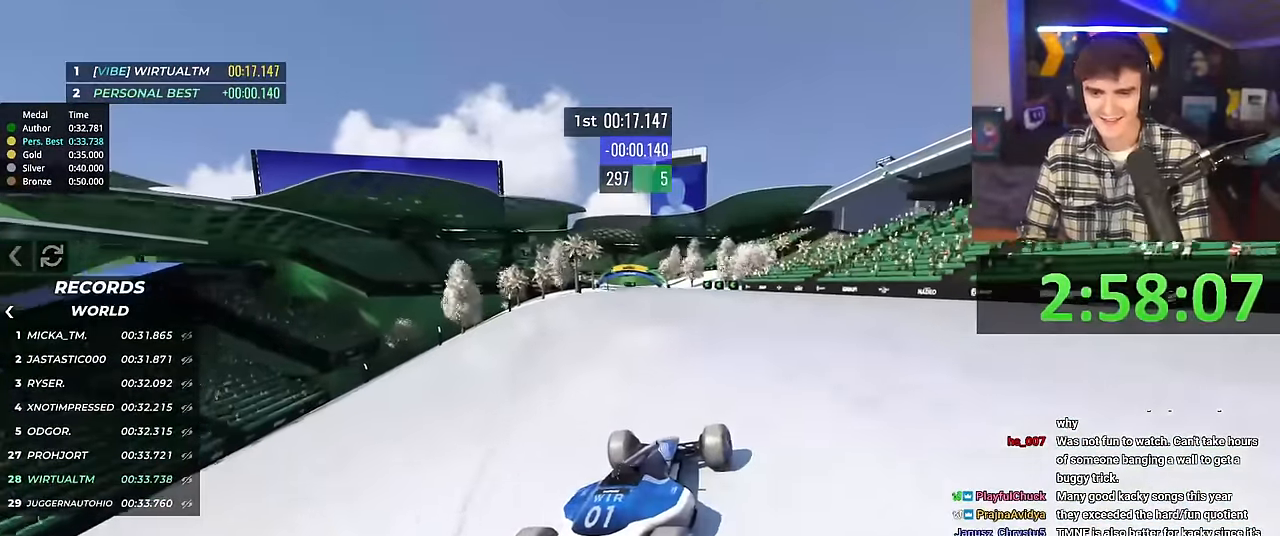
{"keys": ["up"], "events": [[150, "left", "up"], [334, "left", "down"], [434, "left", "up"]]}
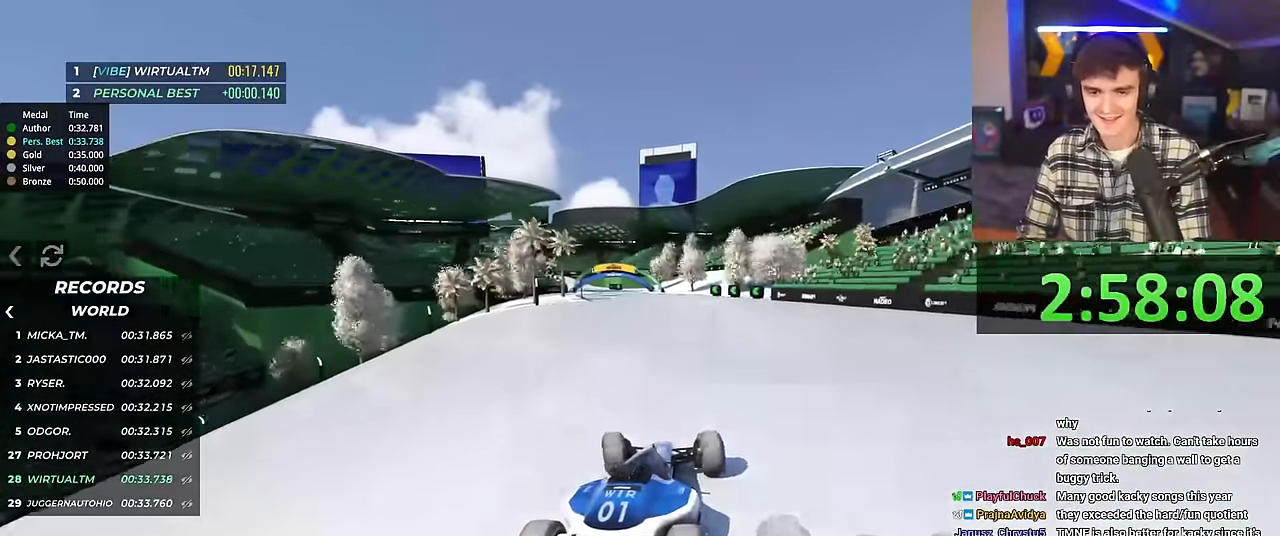
{"keys": ["up"], "events": [[317, "right", "down"], [350, "right", "up"]]}
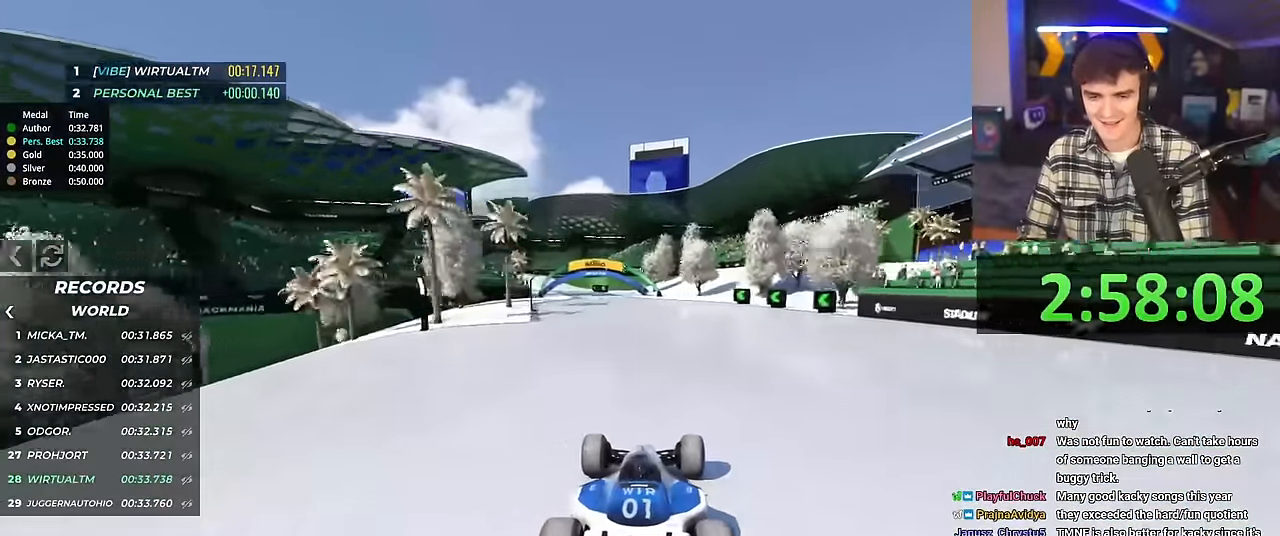
{"keys": ["up"], "events": [[317, "left", "down"], [417, "left", "up"]]}
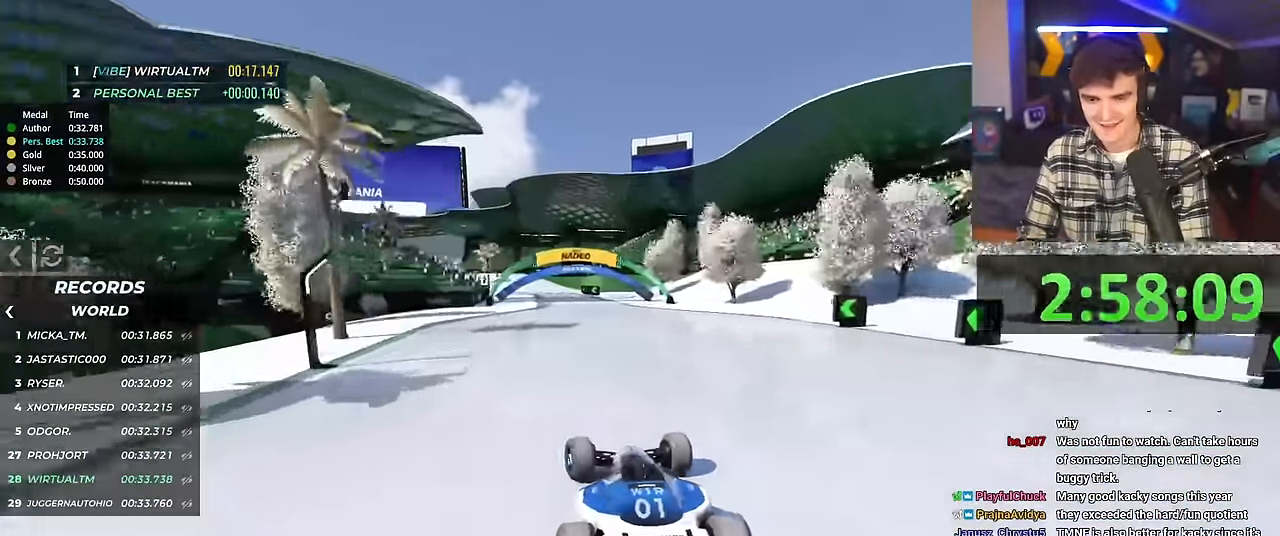
{"keys": ["left", "up"], "events": [[50, "left", "down"]]}
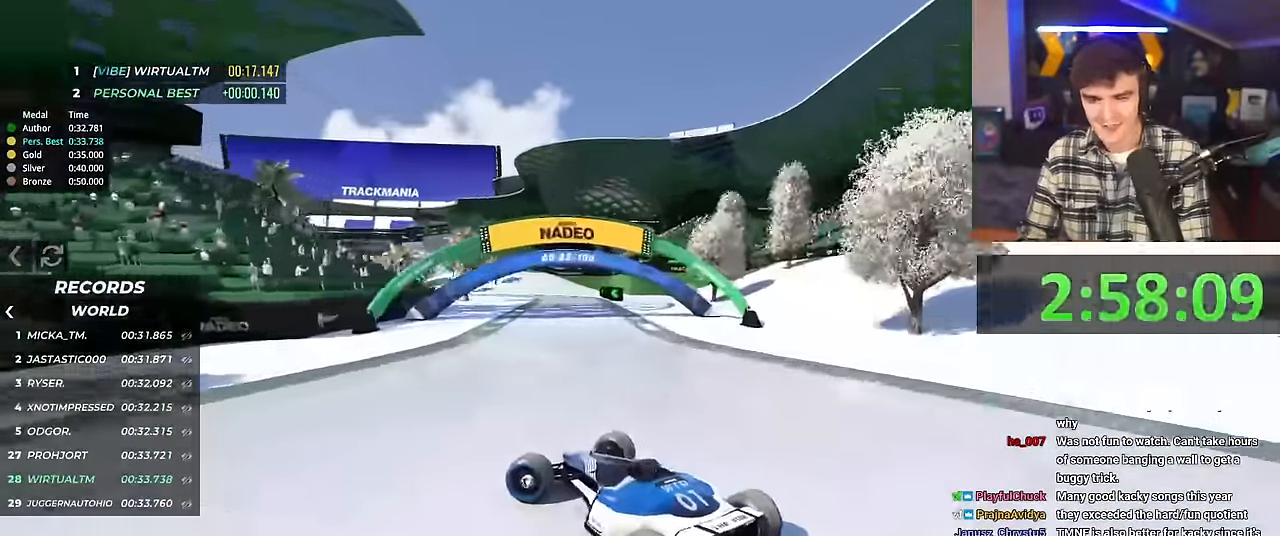
{"keys": ["right", "up"], "events": [[17, "left", "up"], [117, "right", "down"]]}
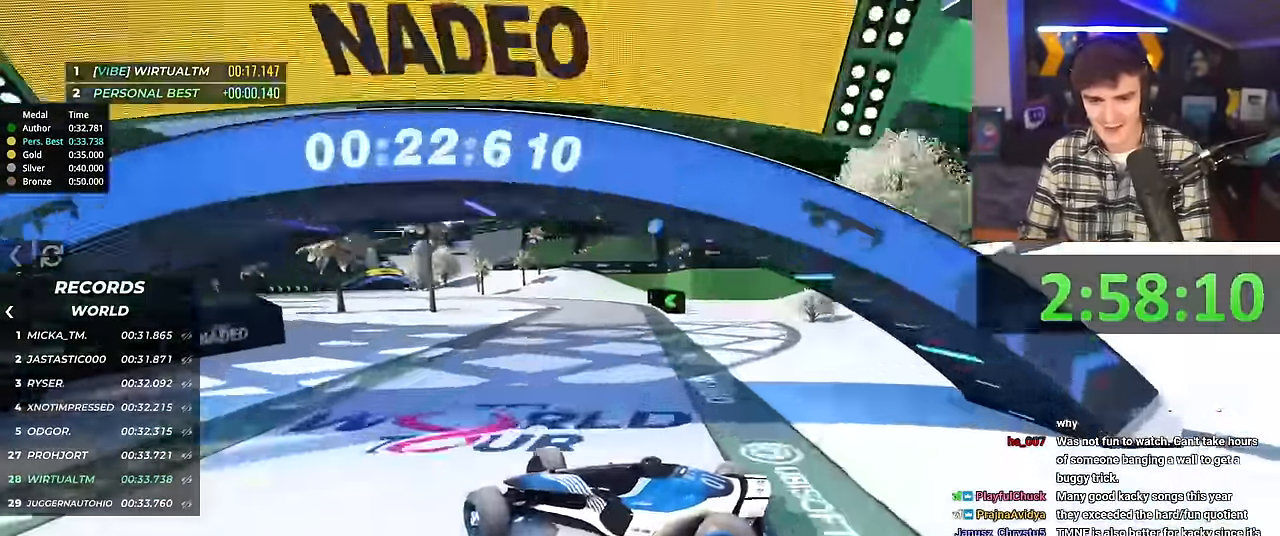
{"keys": ["right", "up"], "events": [[183, "up", "up"], [216, "up", "down"]]}
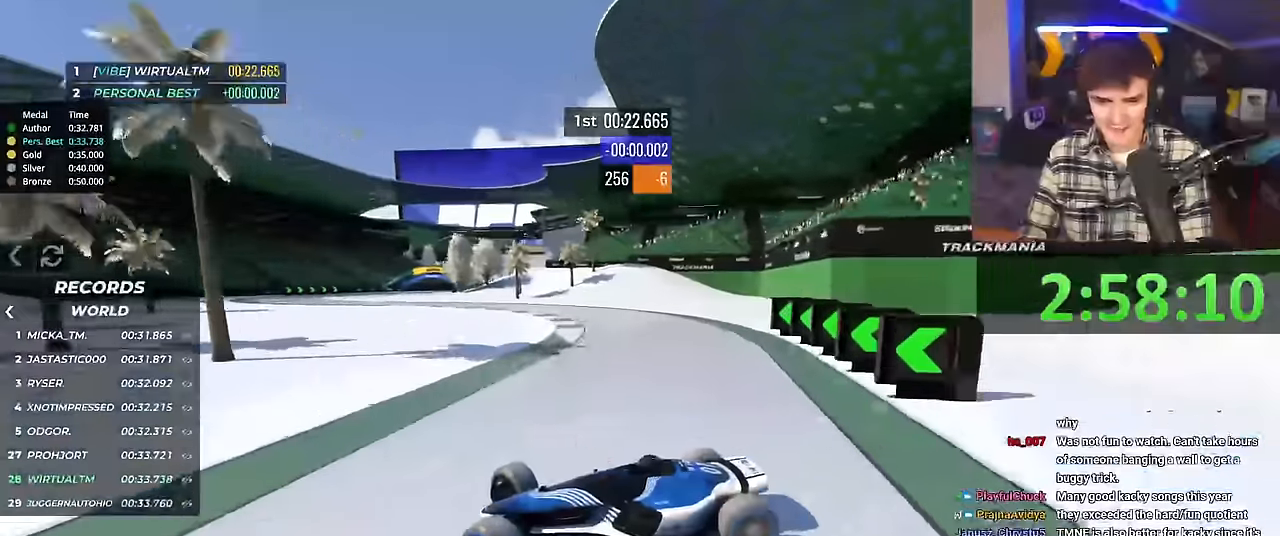
{"keys": ["right", "up"], "events": [[383, "up", "up"], [483, "up", "down"]]}
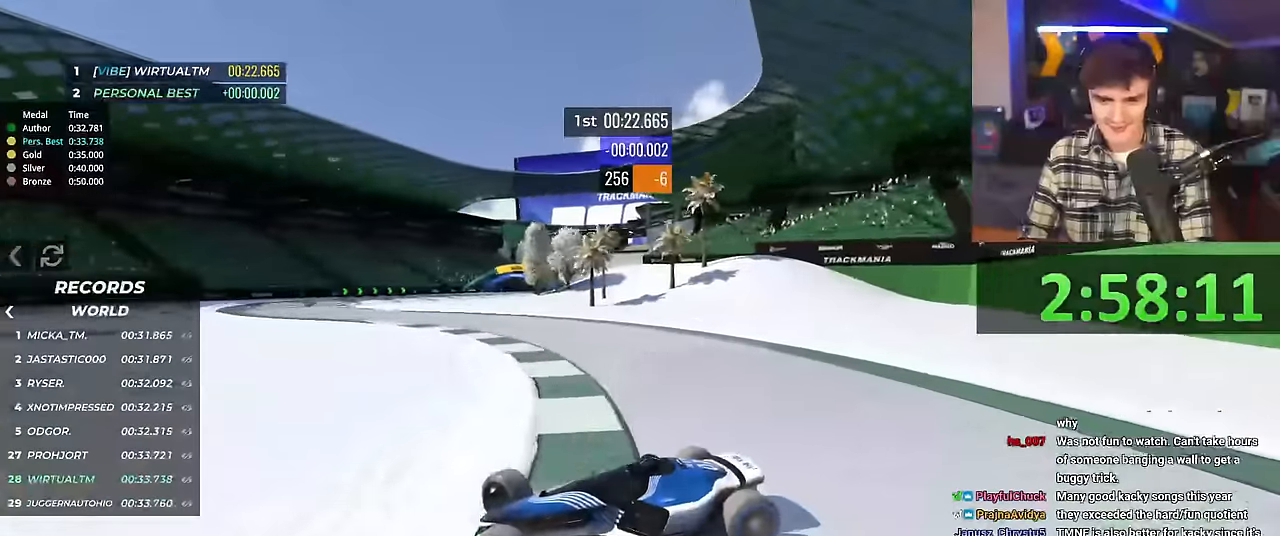
{"keys": ["right", "up"], "events": []}
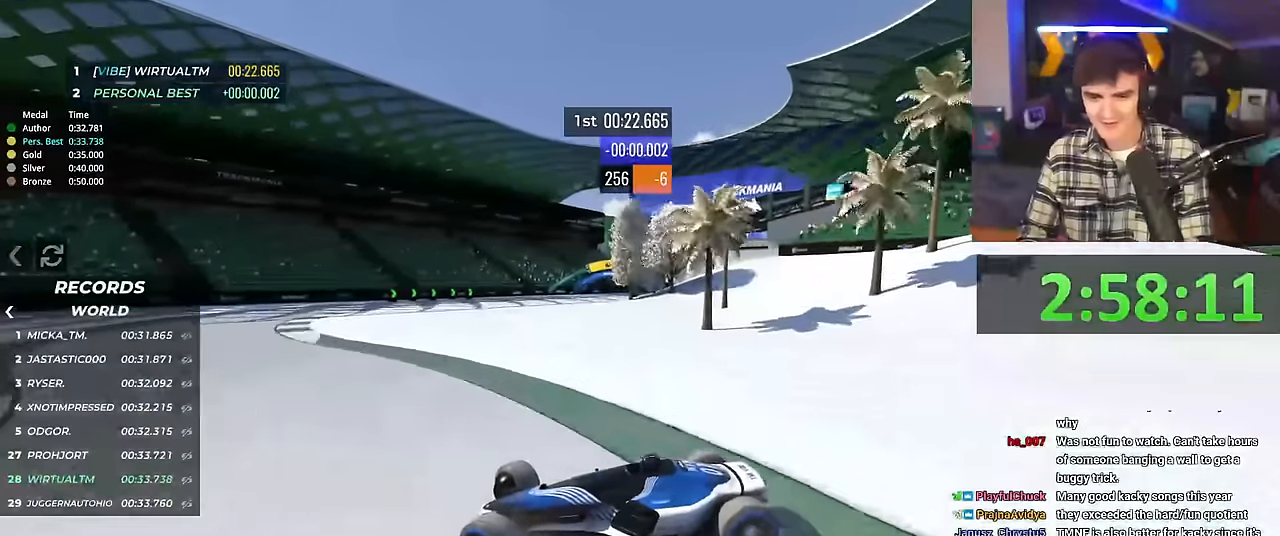
{"keys": ["right", "up"], "events": []}
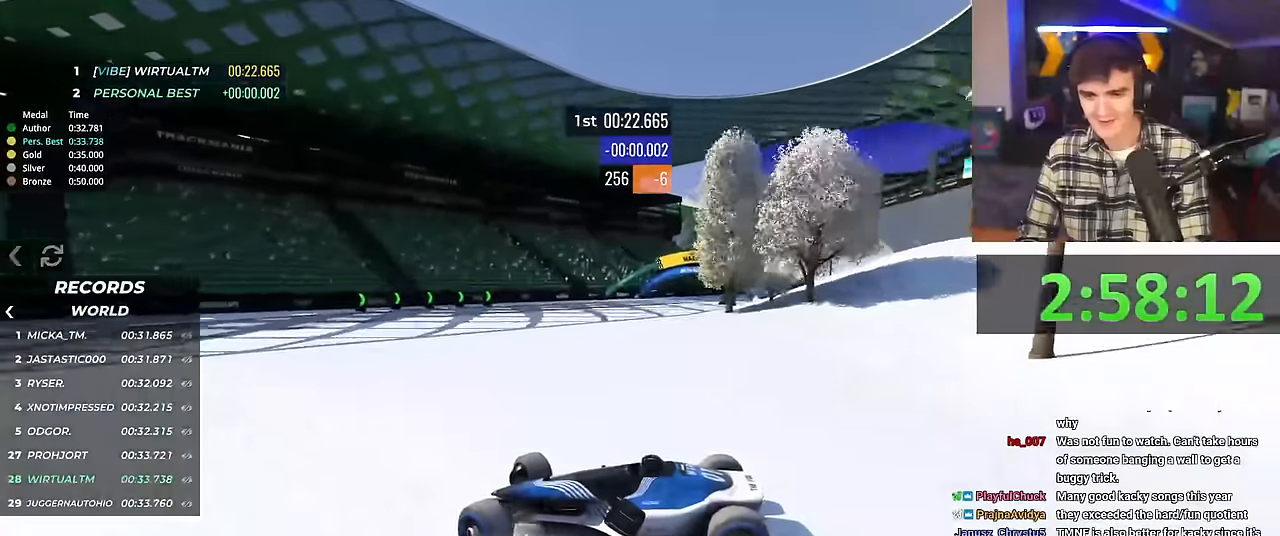
{"keys": ["brake", "left", "up"], "events": [[267, "brake", "down"], [317, "right", "up"], [351, "left", "down"]]}
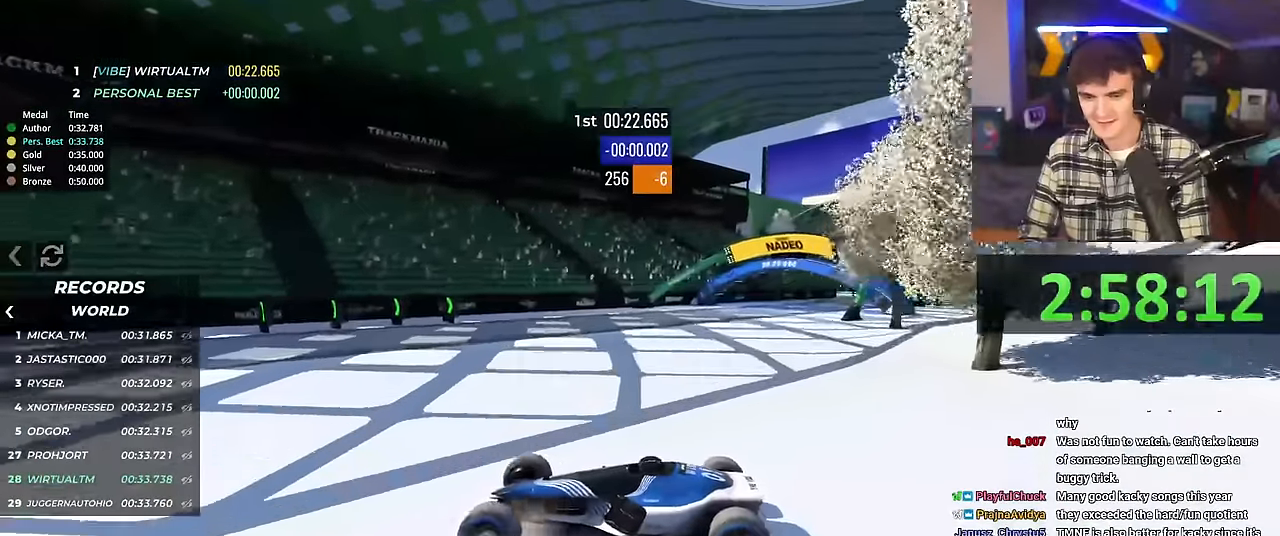
{"keys": ["left", "up"], "events": [[133, "brake", "up"], [184, "up", "up"], [467, "up", "down"]]}
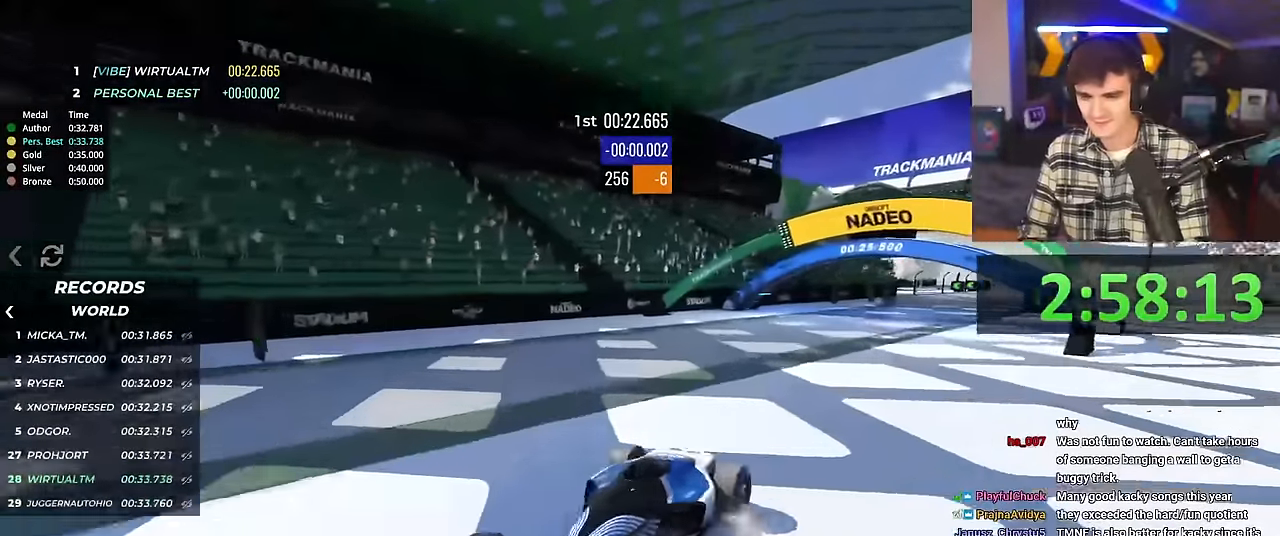
{"keys": ["left", "up"], "events": [[17, "brake", "down"], [434, "brake", "up"]]}
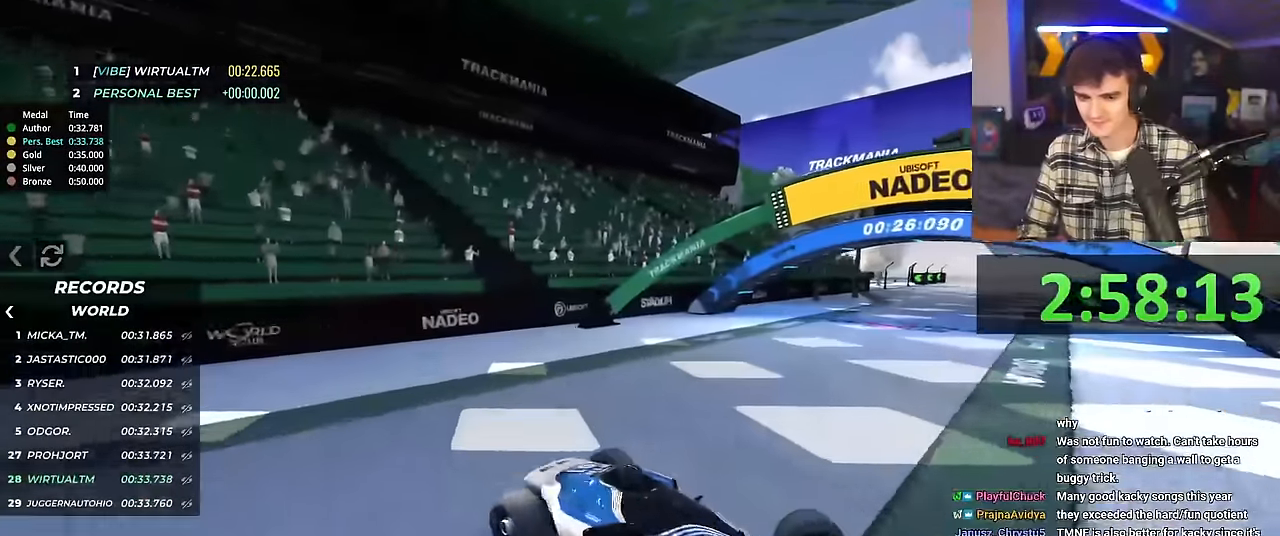
{"keys": ["left", "up"], "events": []}
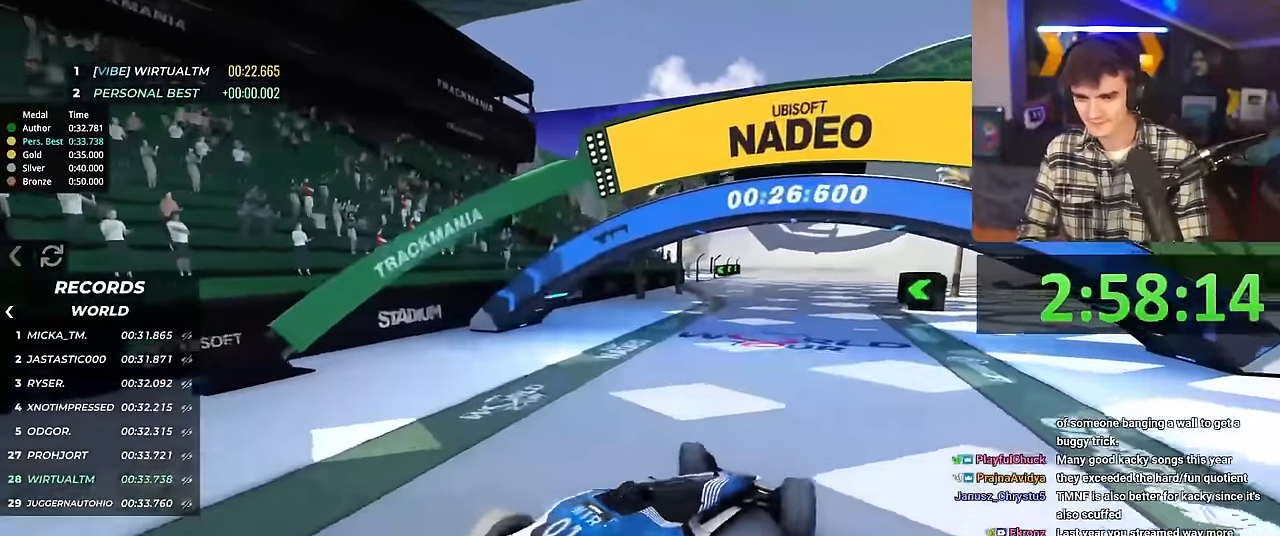
{"keys": ["right", "up"], "events": [[184, "left", "up"], [234, "right", "down"]]}
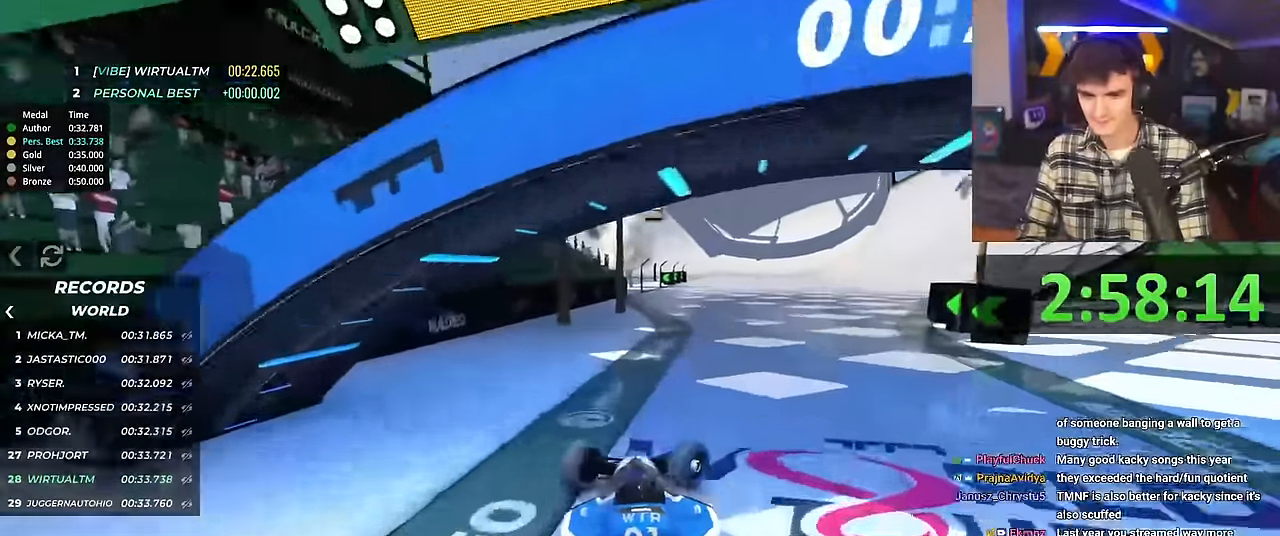
{"keys": ["right", "up"], "events": []}
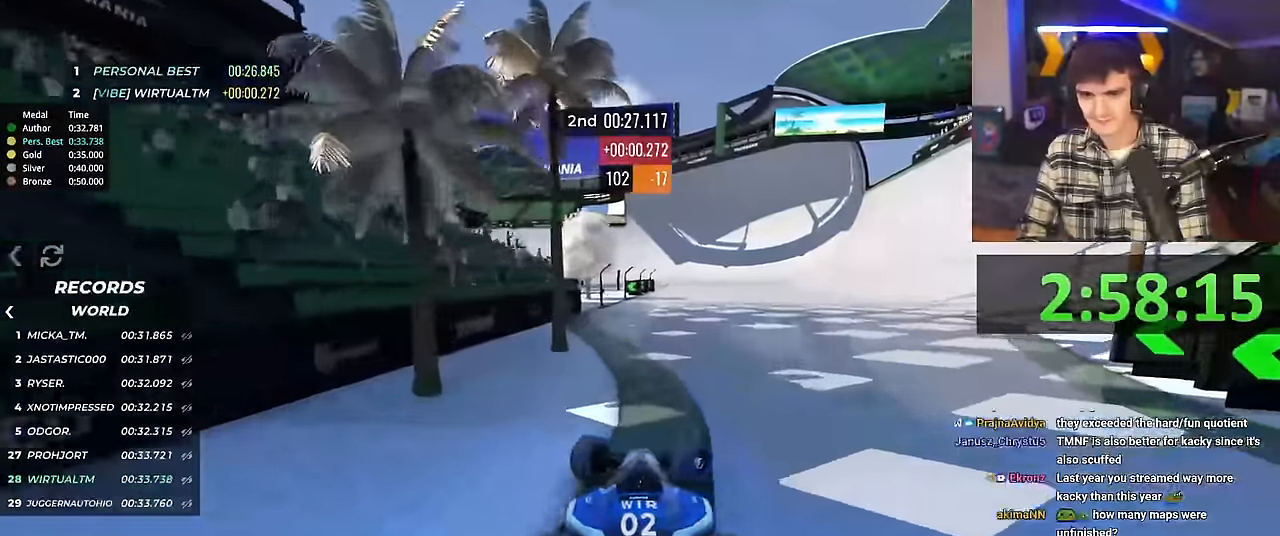
{"keys": ["up"], "events": [[84, "right", "up"], [117, "left", "down"], [401, "left", "up"]]}
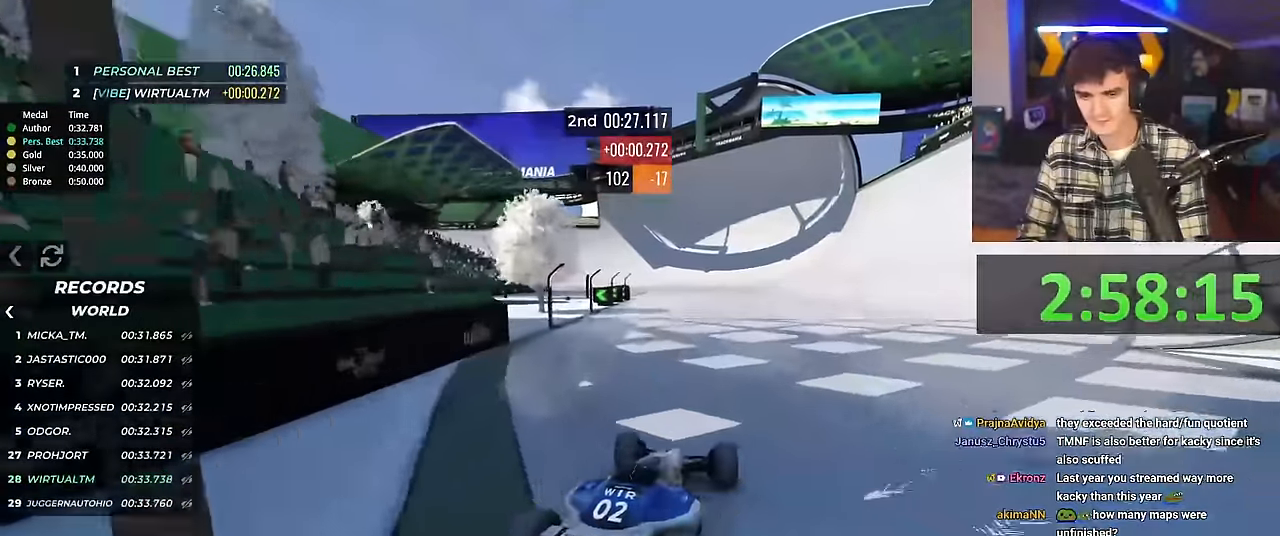
{"keys": ["up"], "events": [[83, "left", "down"], [184, "left", "up"]]}